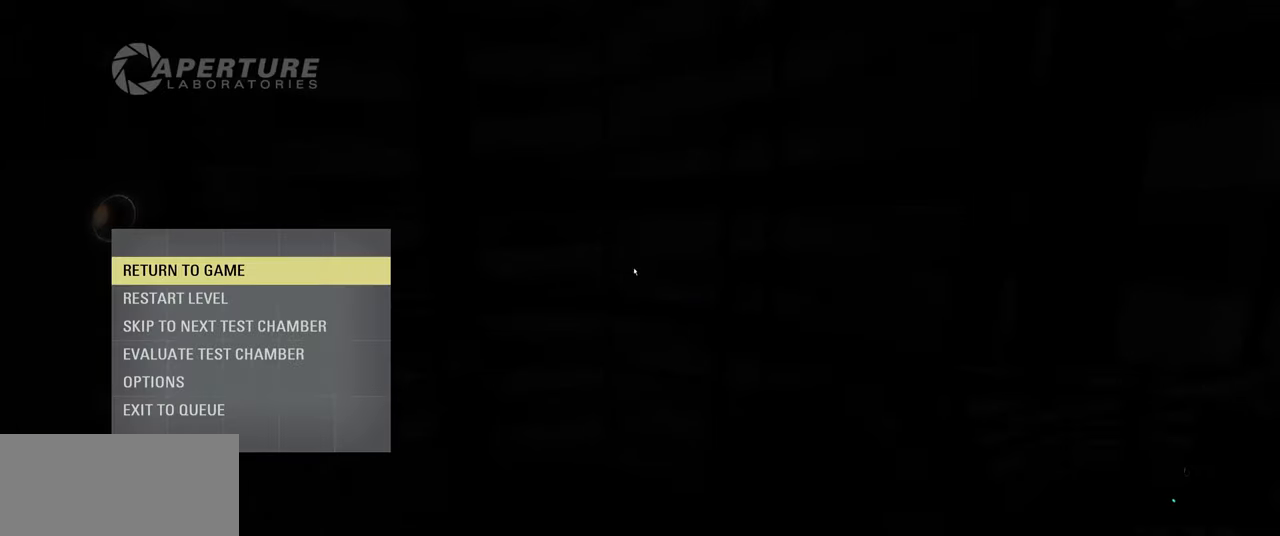
Gameplay with keyboard and mouse; each line is a JSON object with the keys and mouse buttons held at the frame after it. "events" lists presses ("down") and releases ("up") of "a", "ctrl", "d", "e", "f", "q", "r", "s", "shift", "space", "tab", "w", "mouse_left", "mouse_wheel", "mouse_right", "mouse_mb4" and "mouse_mb5" between this image and that frame as [ms after this image, input, new state], when the widget could be followed in between. "mouse_left", "mouse_wheel", "mouse_right", "mouse_mb4", "mouse_mb5" = the "left", "wheel", "right", "mb4", "mb5" buttons of the "mouse" list. No other keys are recorded. "wheel" means that the mouse wheel is clicked or scrolled. Mouse movement is not recorded.
{"keys": [], "mouse": [], "events": []}
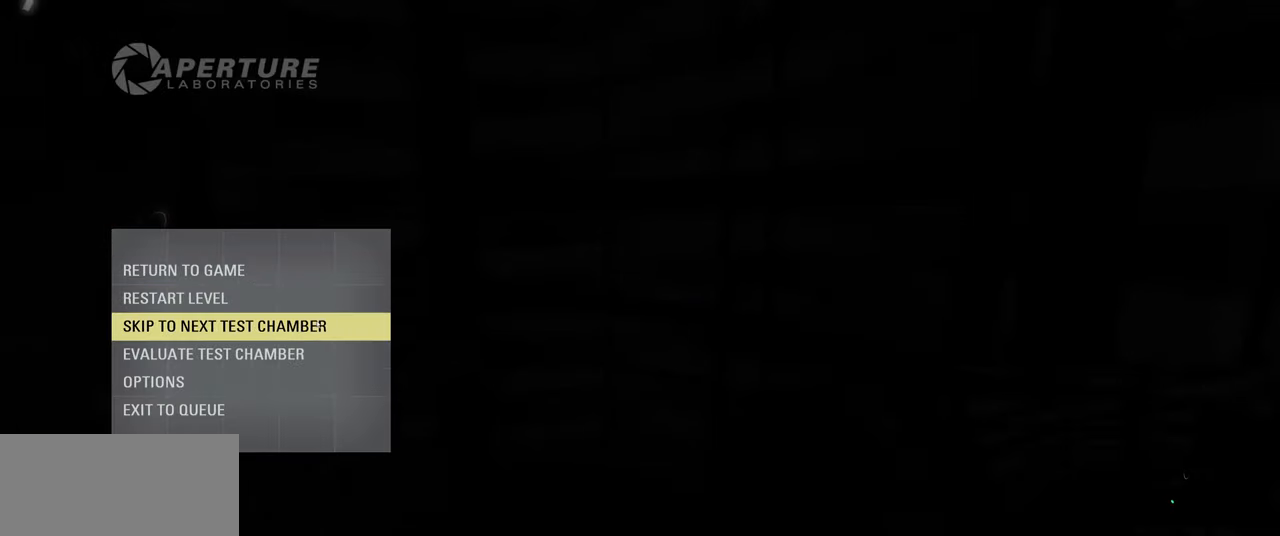
{"keys": [], "mouse": [], "events": [[117, "mouse_left", "down"], [200, "mouse_left", "up"]]}
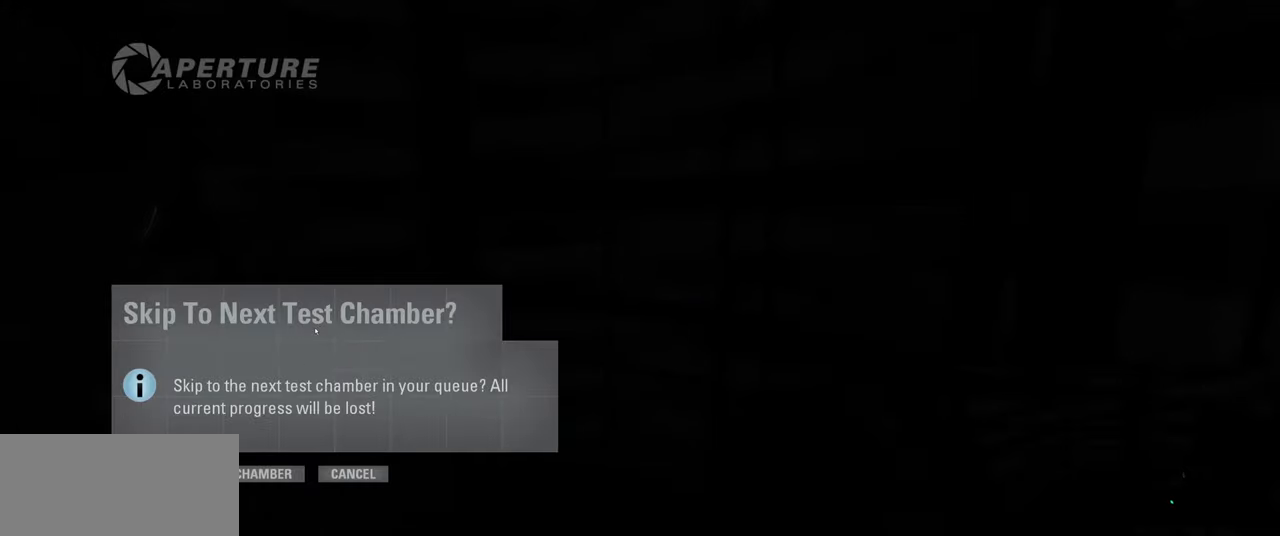
{"keys": [], "mouse": [], "events": []}
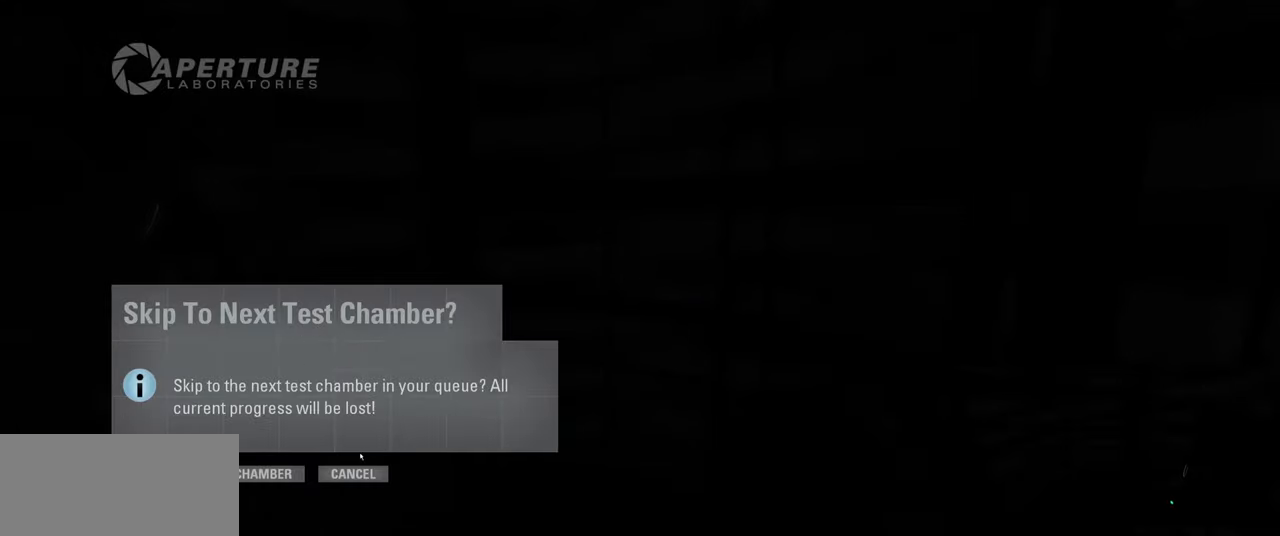
{"keys": [], "mouse": [], "events": [[183, "mouse_left", "down"], [233, "mouse_left", "up"]]}
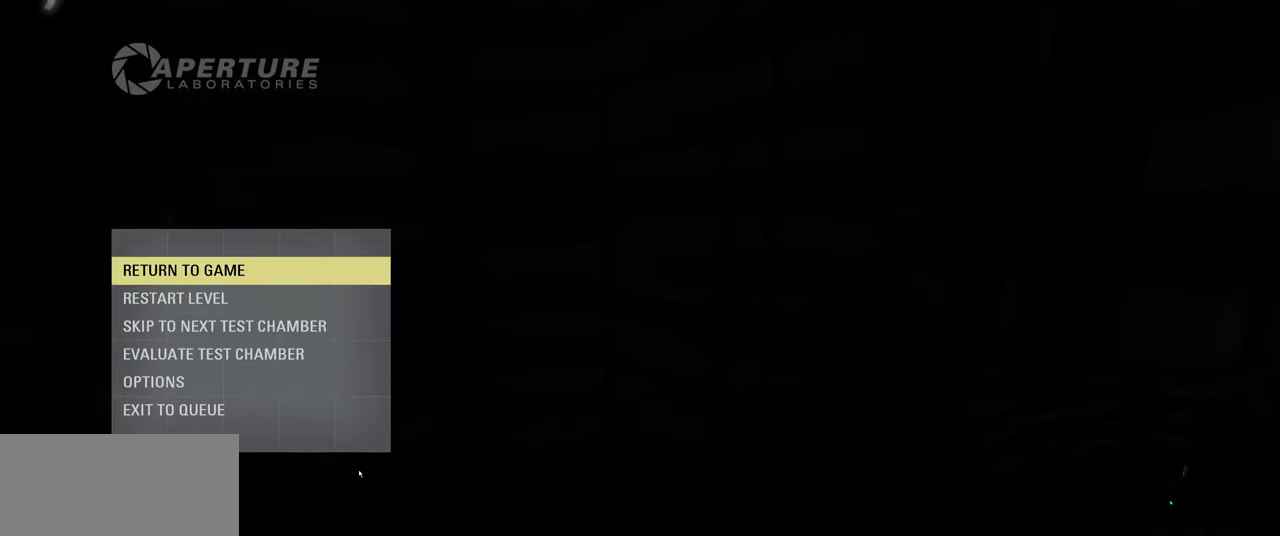
{"keys": [], "mouse": [], "events": []}
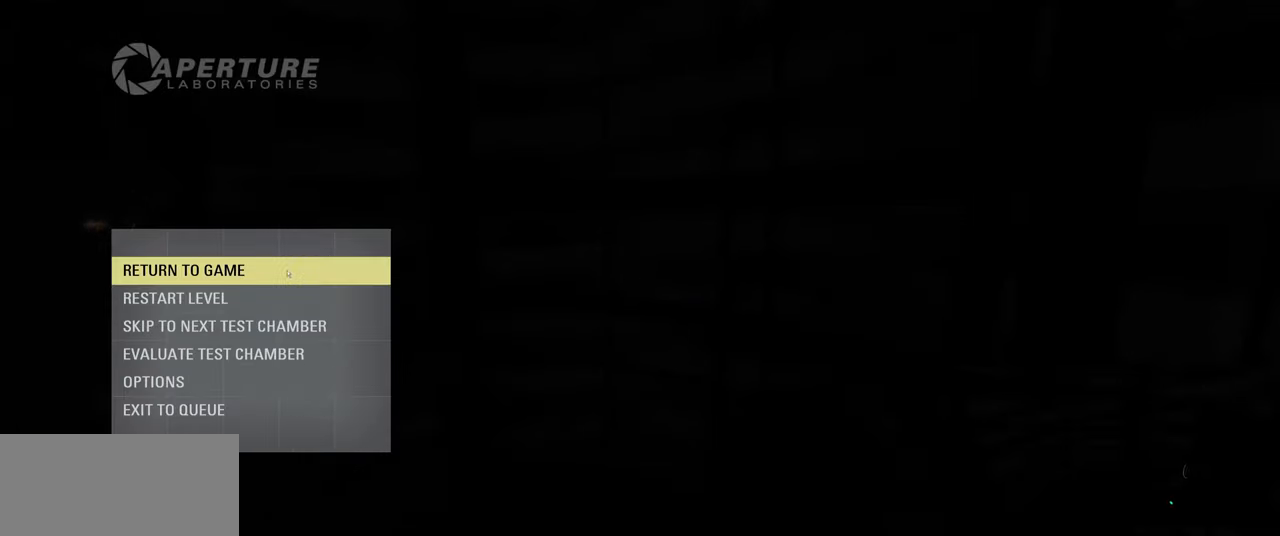
{"keys": [], "mouse": [], "events": []}
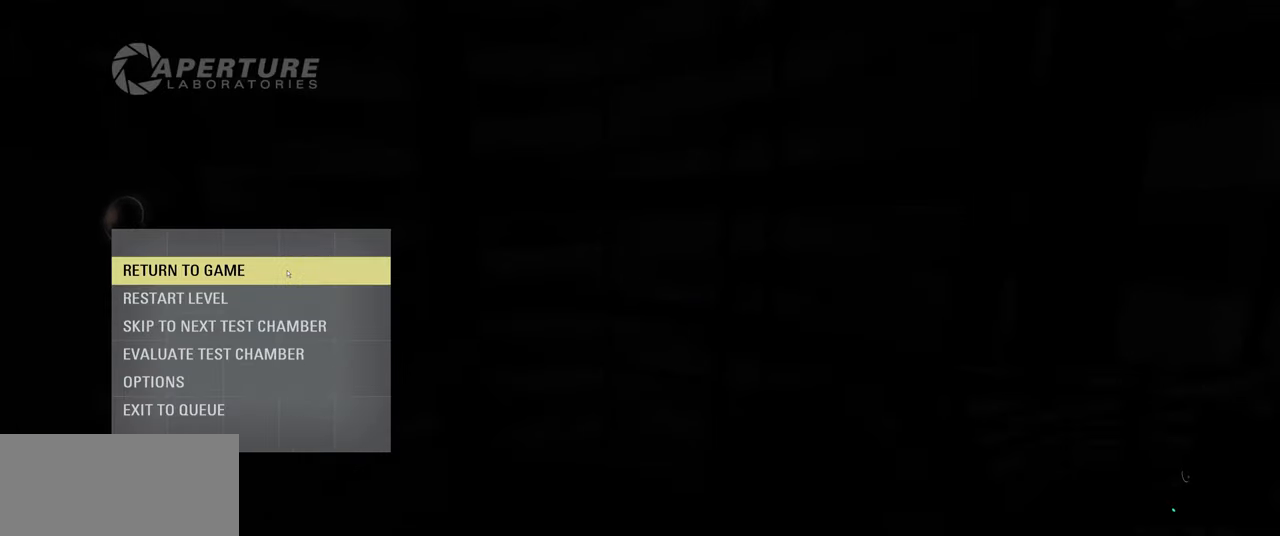
{"keys": [], "mouse": [], "events": []}
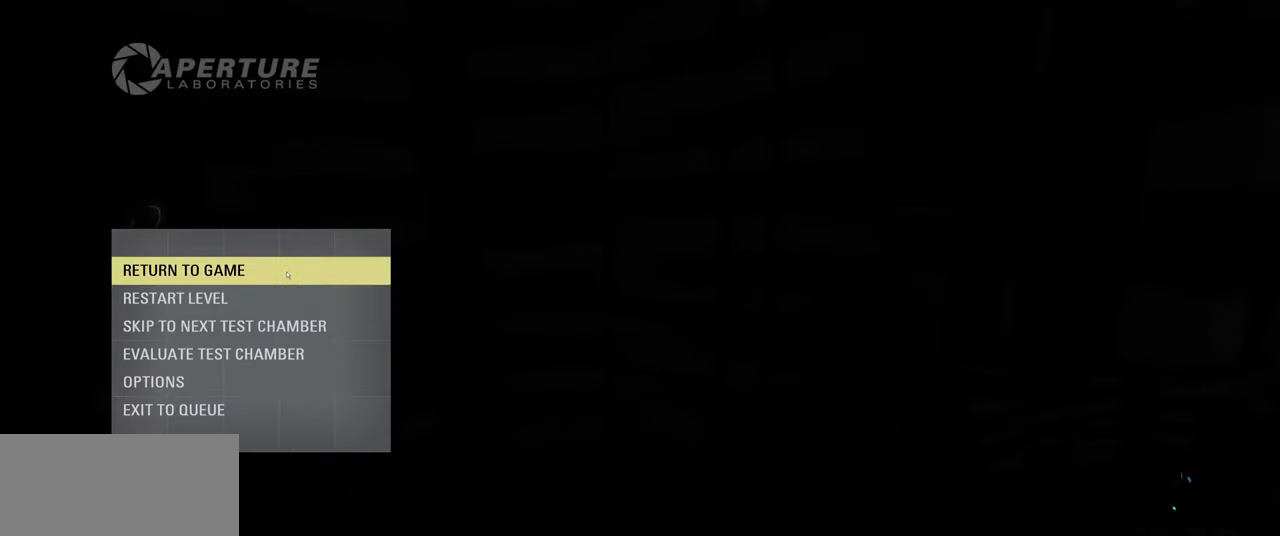
{"keys": [], "mouse": [], "events": []}
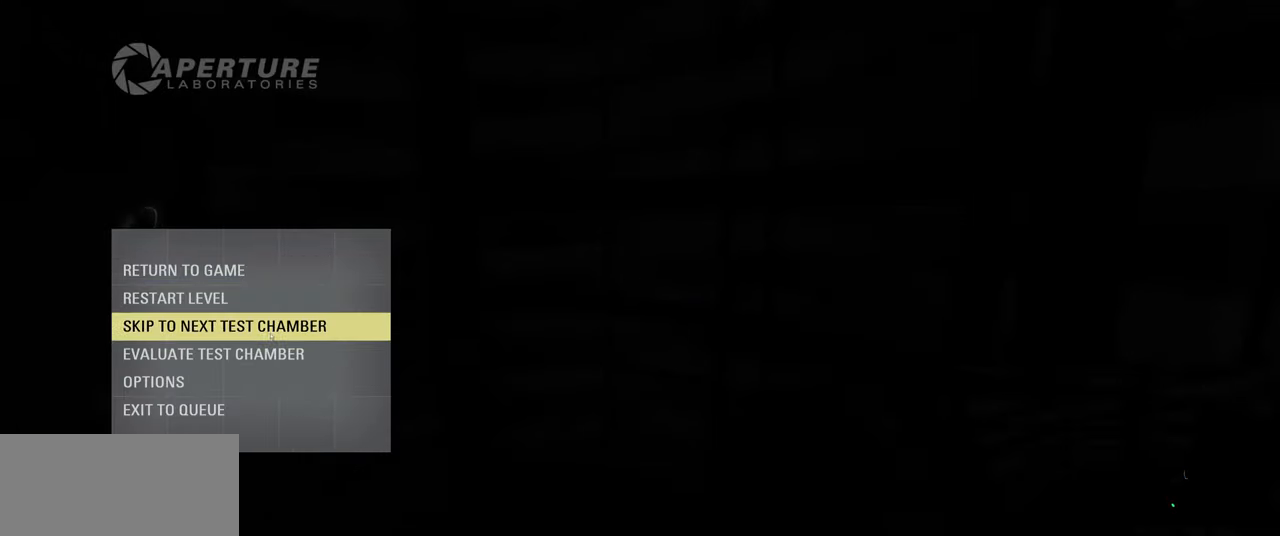
{"keys": [], "mouse": [], "events": []}
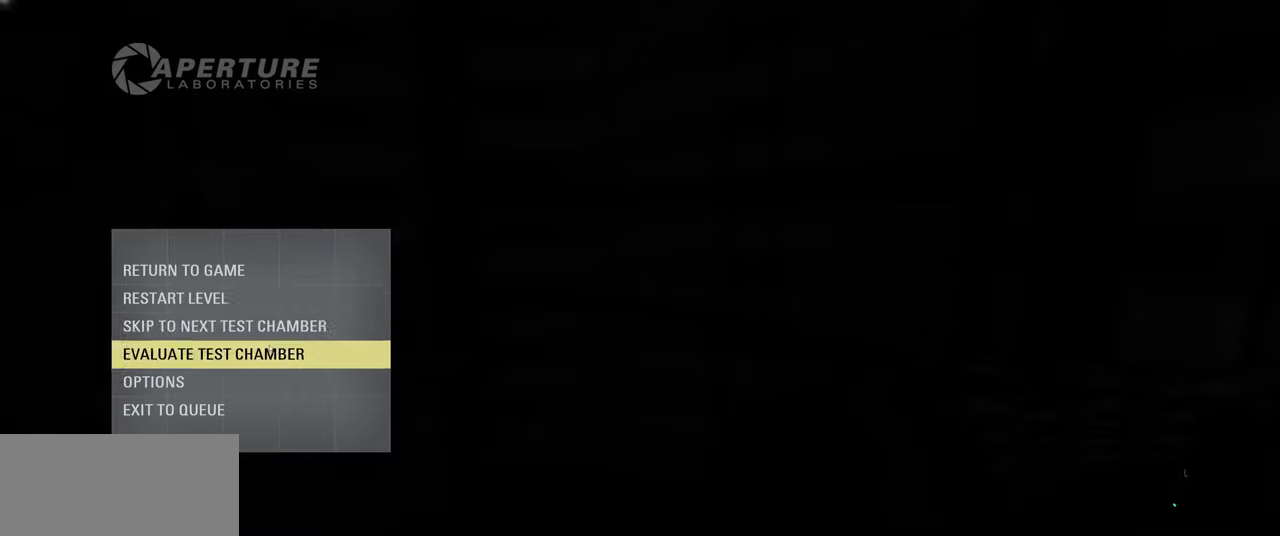
{"keys": [], "mouse": ["left"], "events": [[434, "mouse_left", "down"]]}
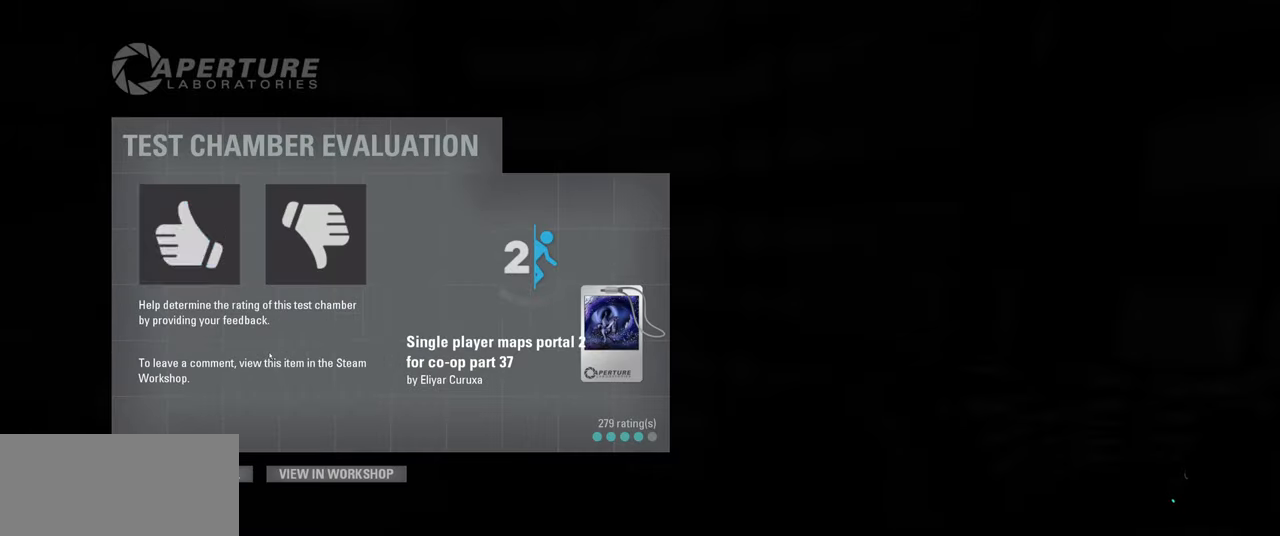
{"keys": [], "mouse": [], "events": [[34, "mouse_left", "up"]]}
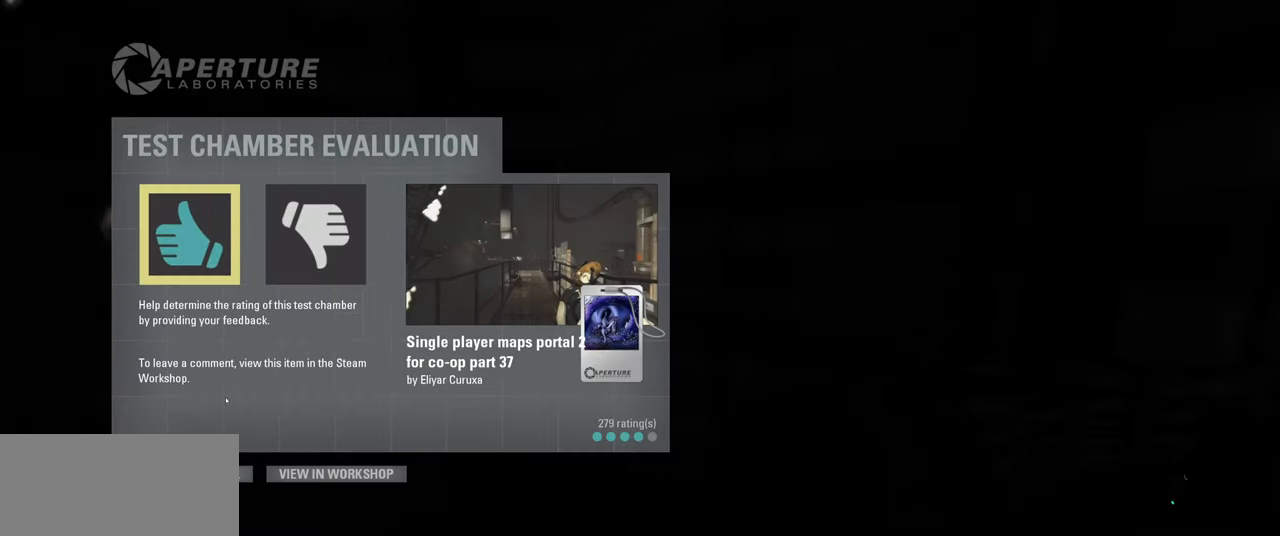
{"keys": [], "mouse": [], "events": [[384, "mouse_left", "down"], [450, "mouse_left", "up"]]}
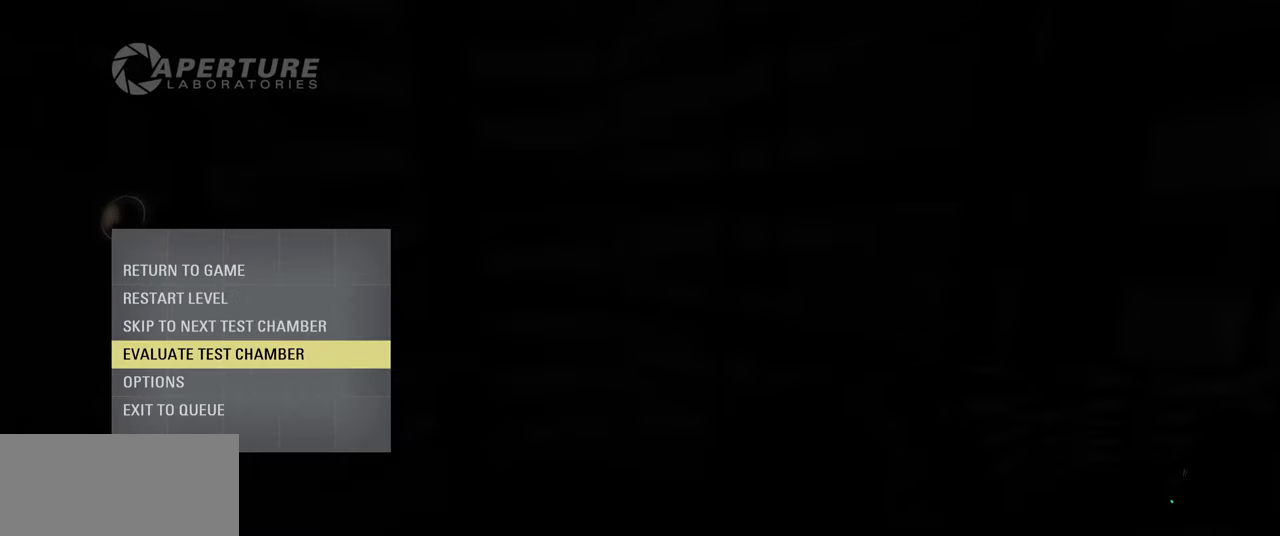
{"keys": [], "mouse": [], "events": [[200, "mouse_left", "down"], [300, "mouse_left", "up"]]}
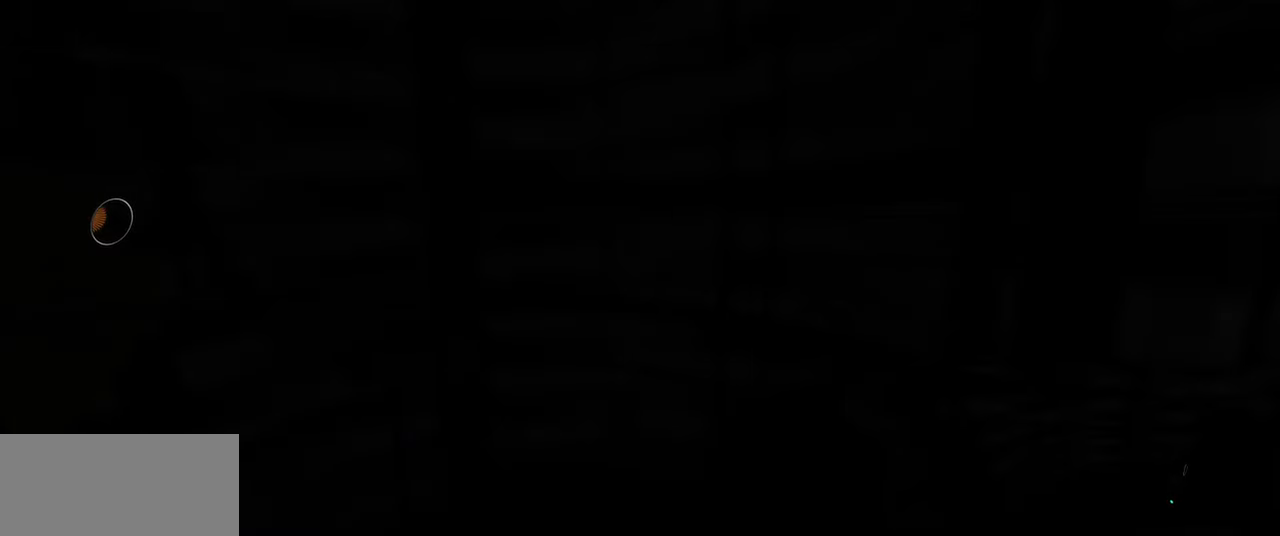
{"keys": [], "mouse": [], "events": []}
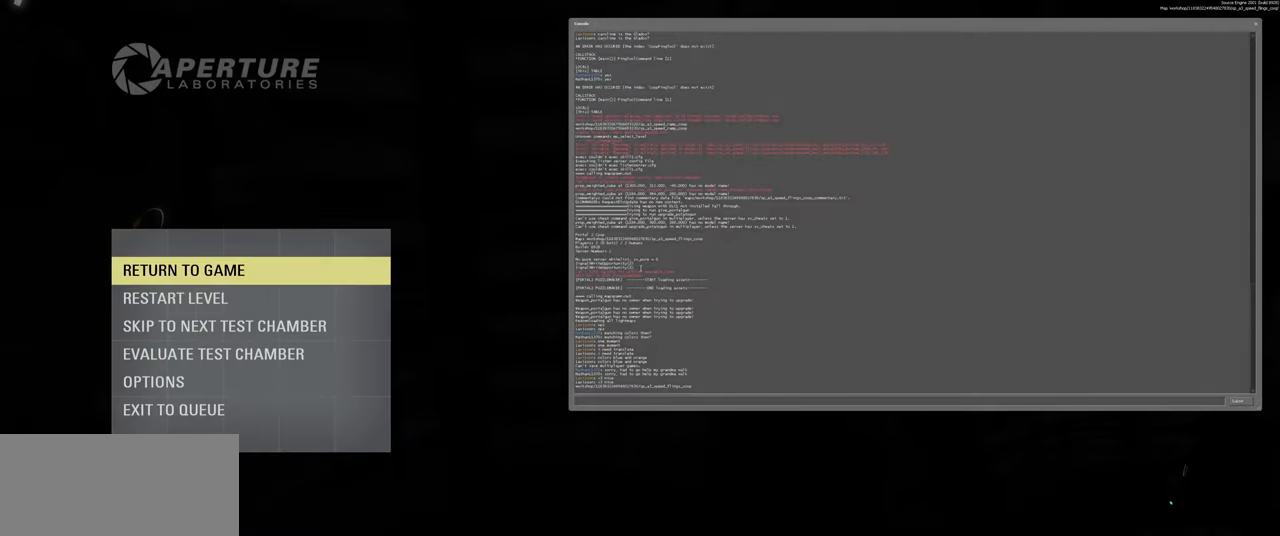
{"keys": [], "mouse": [], "events": []}
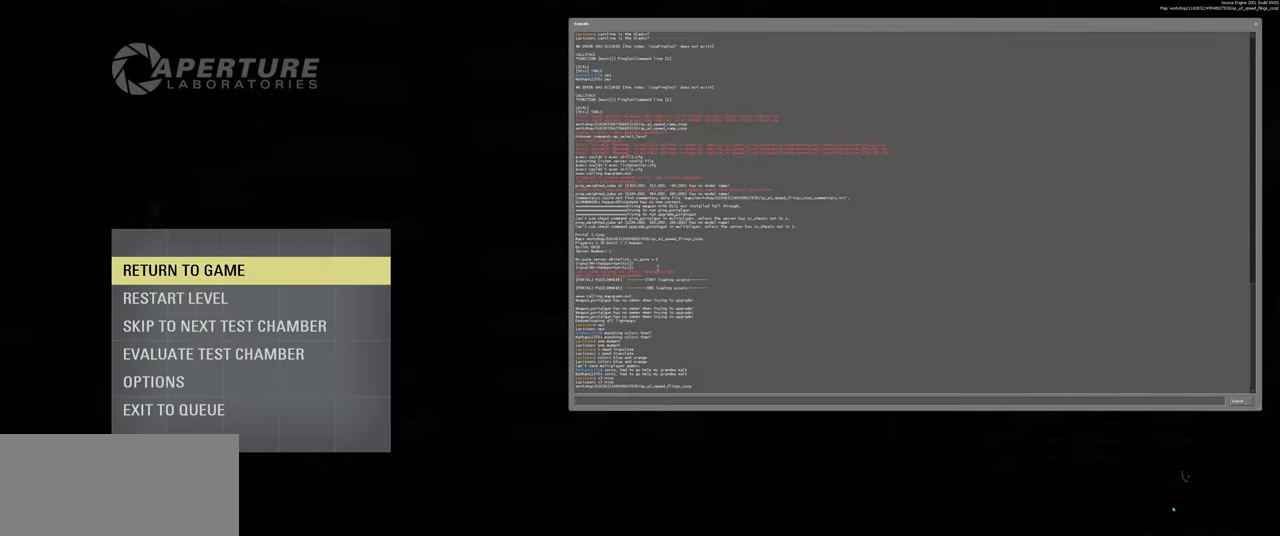
{"keys": [], "mouse": [], "events": []}
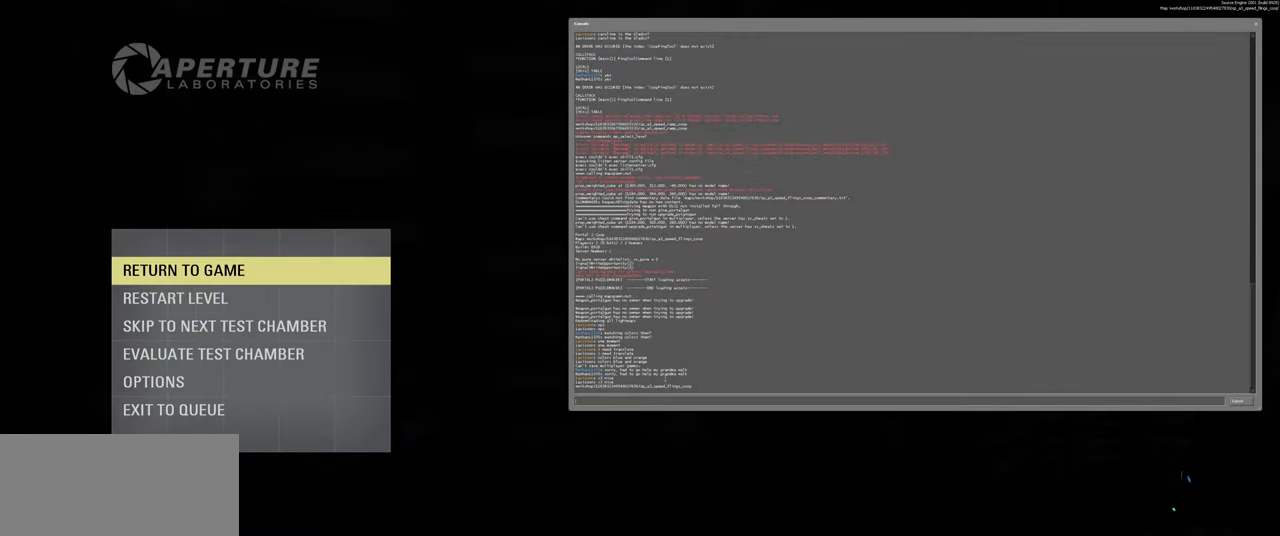
{"keys": [], "mouse": [], "events": []}
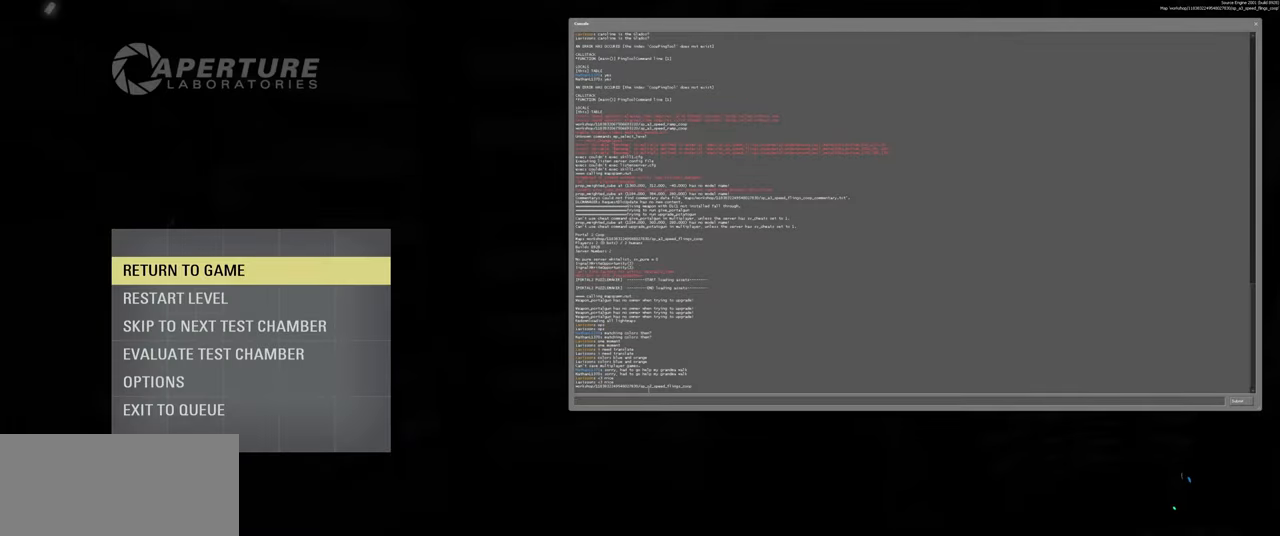
{"keys": [], "mouse": [], "events": []}
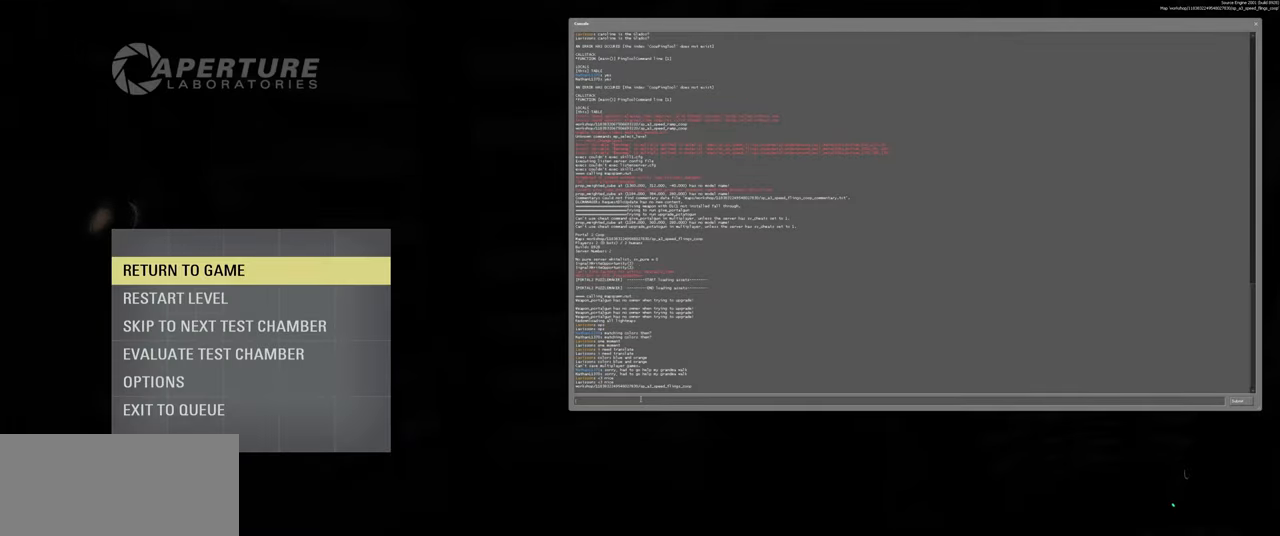
{"keys": [], "mouse": [], "events": []}
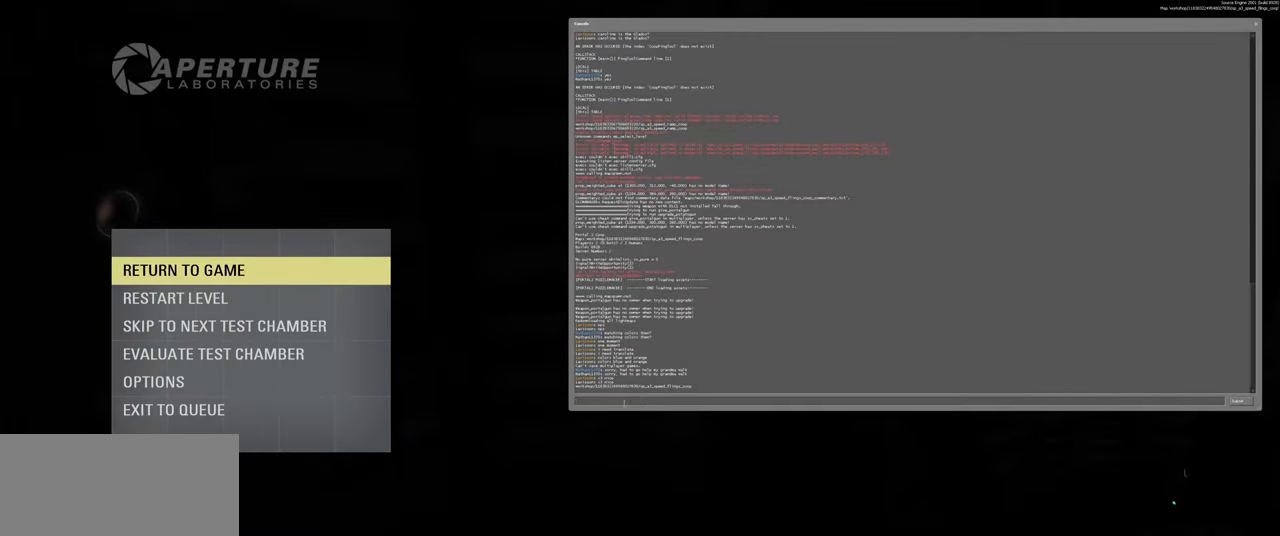
{"keys": [], "mouse": [], "events": []}
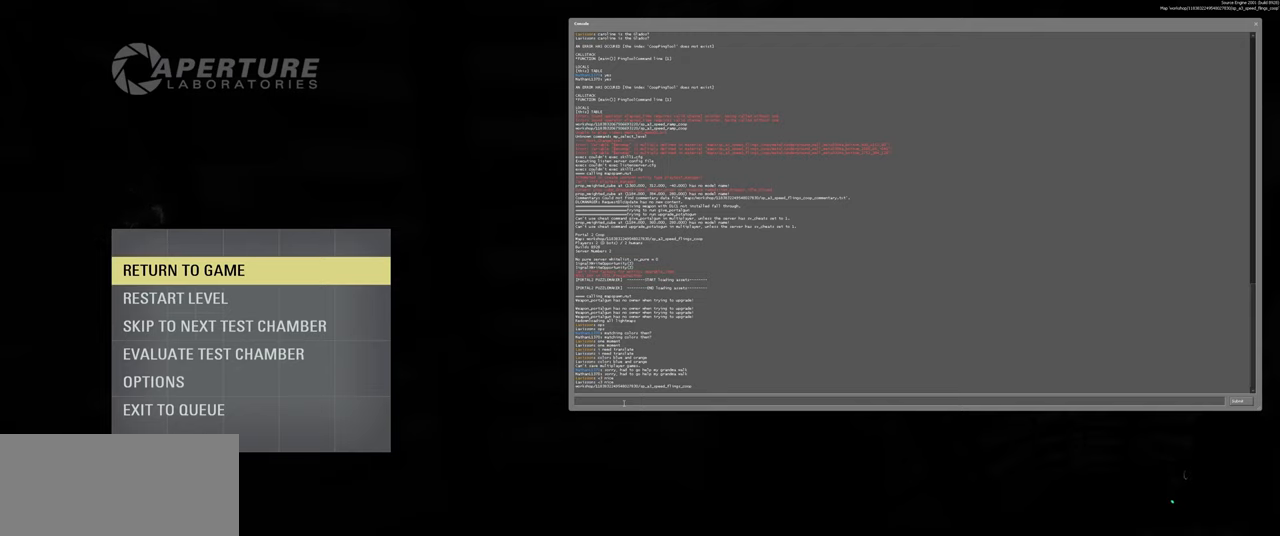
{"keys": [], "mouse": [], "events": [[33, "e", "down"], [133, "e", "up"]]}